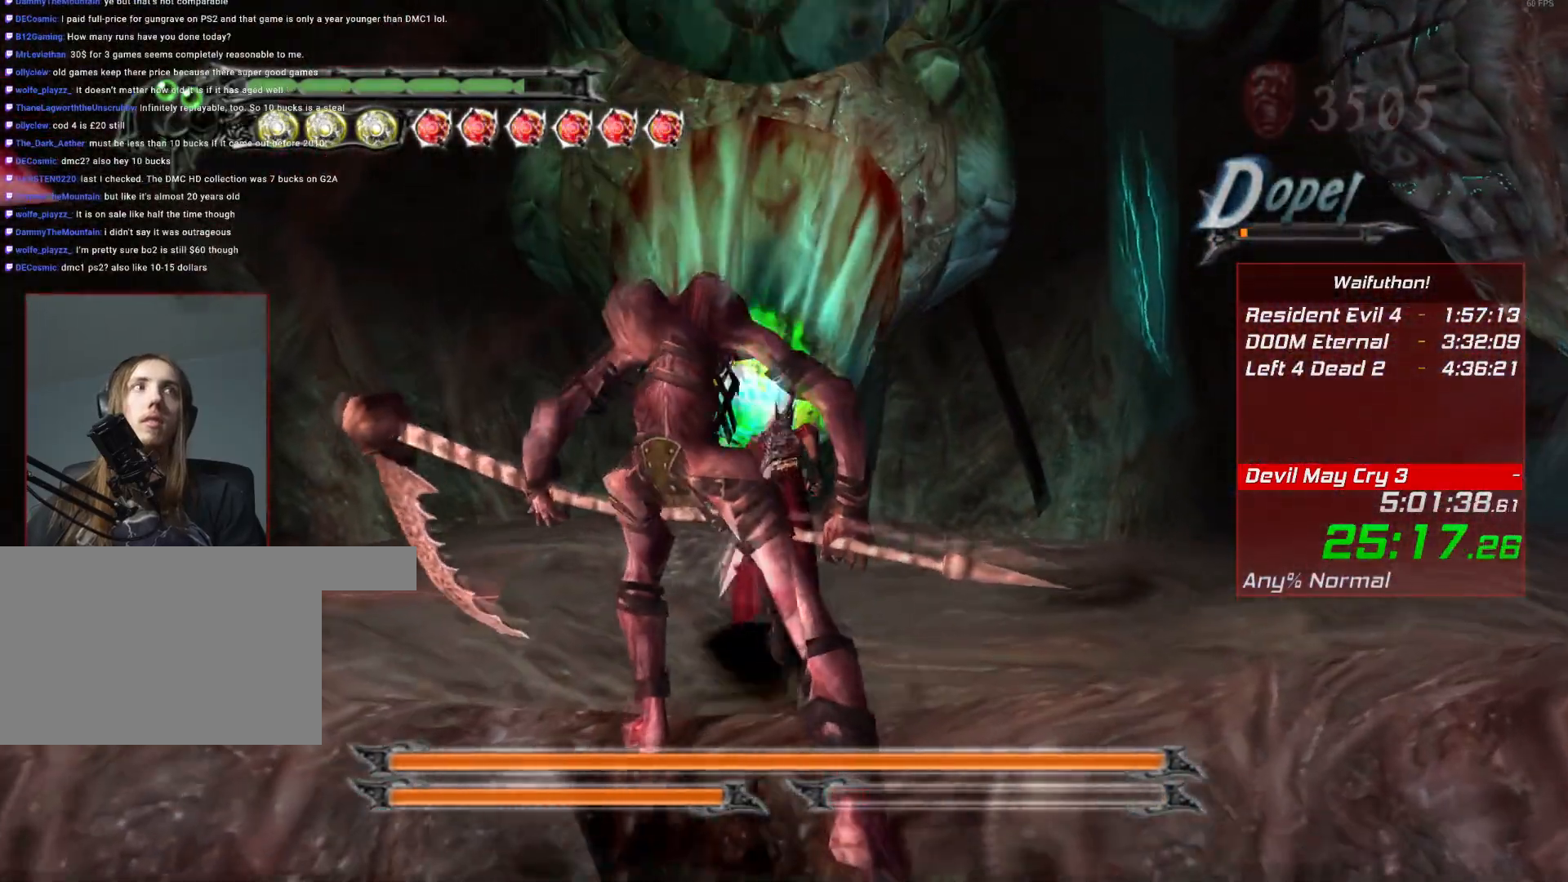
Gameplay with keyboard and mouse; each line is a JSON object with the keys and mouse buttons held at the frame after it. "events" lists presses ("down") and releases ("up") of "alt", "backslash", "backspace", "c", "caps_lock", "d", "e", "escape", "f", "lbracket", "r", "rbracket", "return", "s", "shift", "space", "t", "tab", "v", "w", "mouse_left", "mouse_right", "mouse_wheel_up" and "mouse_wheel_down" between this image and that frame as [ms after this image, input, new state], when the widget could be followed in between. "mouse_left", "mouse_right", "mouse_wheel_up", "mouse_wheel_down" = the "left", "right", "wheel_up", "wheel_down" buttons of the "mouse" list. No other keys are recorded. Mouse movement is not recorded.
{"keys": [], "mouse": [], "events": [[167, "e", "down"], [284, "e", "up"]]}
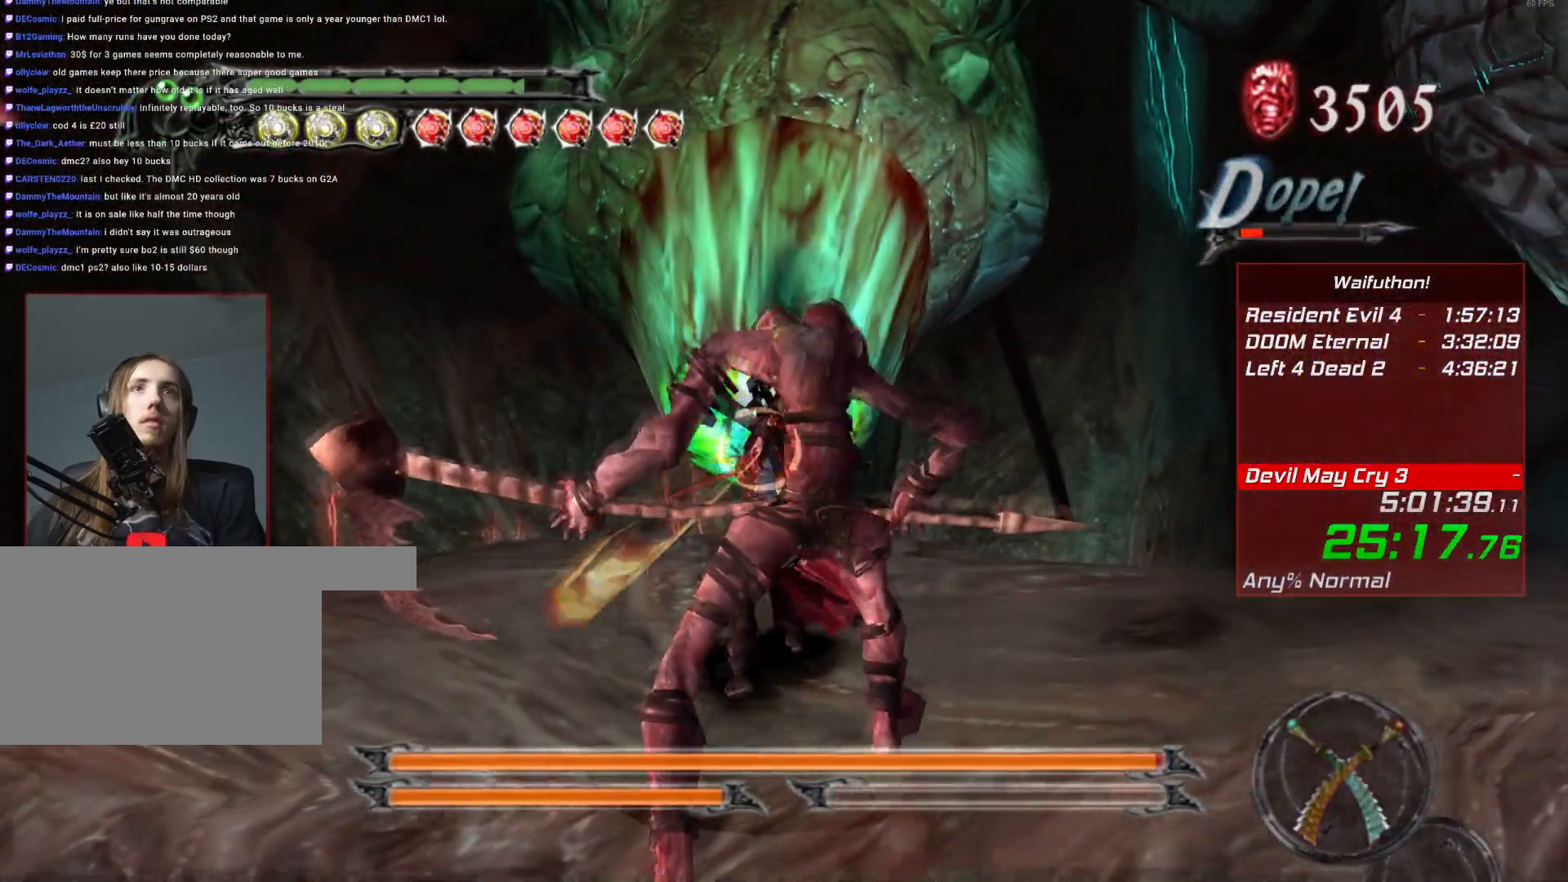
{"keys": [], "mouse": [], "events": [[83, "e", "down"], [183, "e", "up"]]}
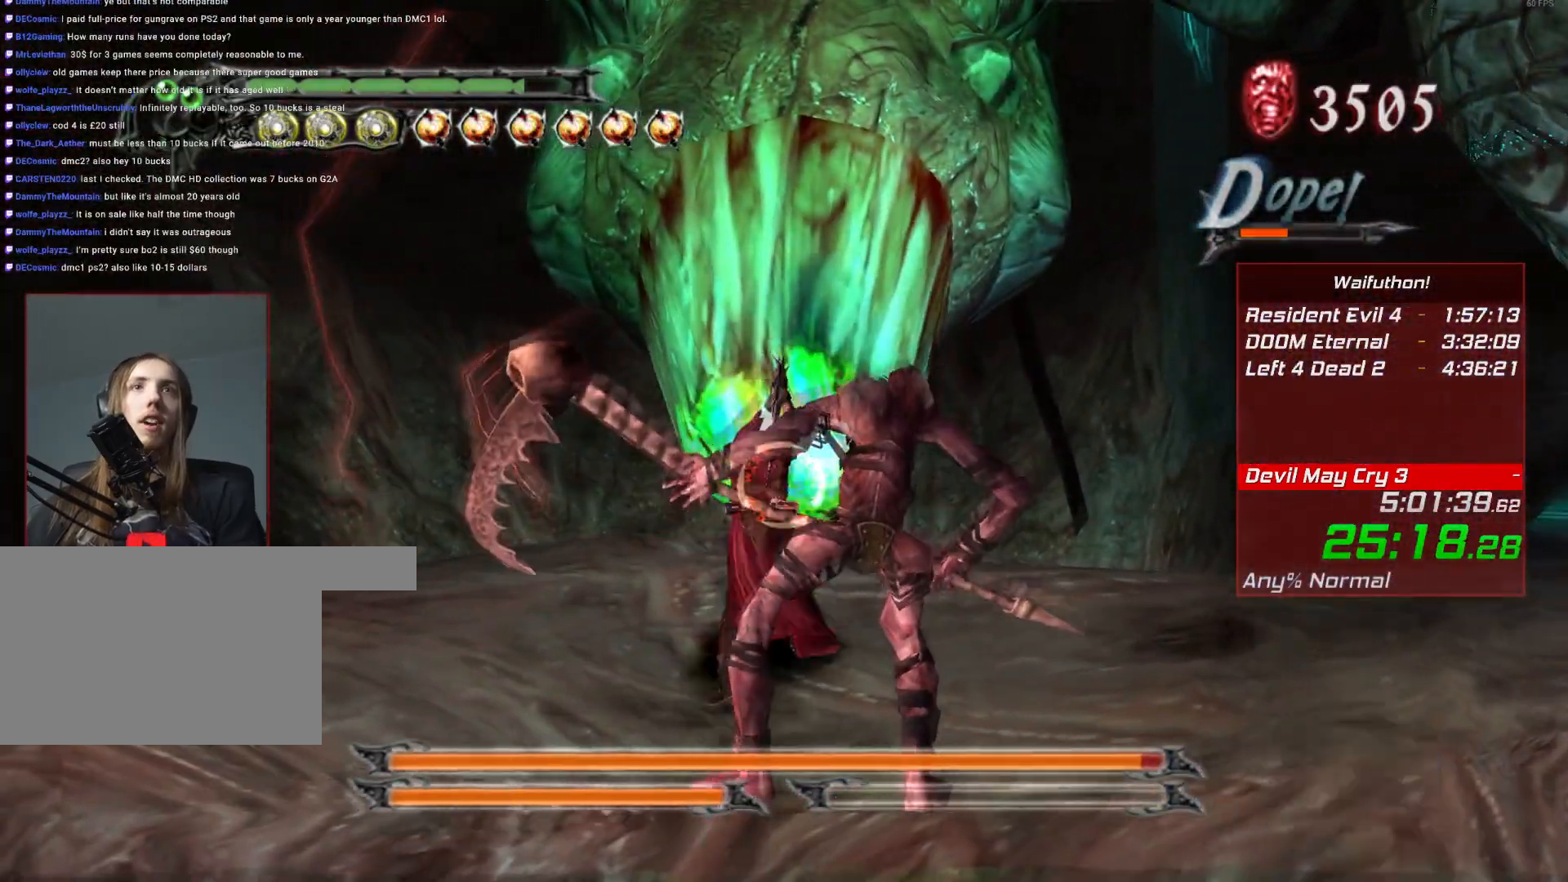
{"keys": [], "mouse": [], "events": [[34, "e", "down"], [134, "e", "up"], [367, "e", "down"], [467, "e", "up"]]}
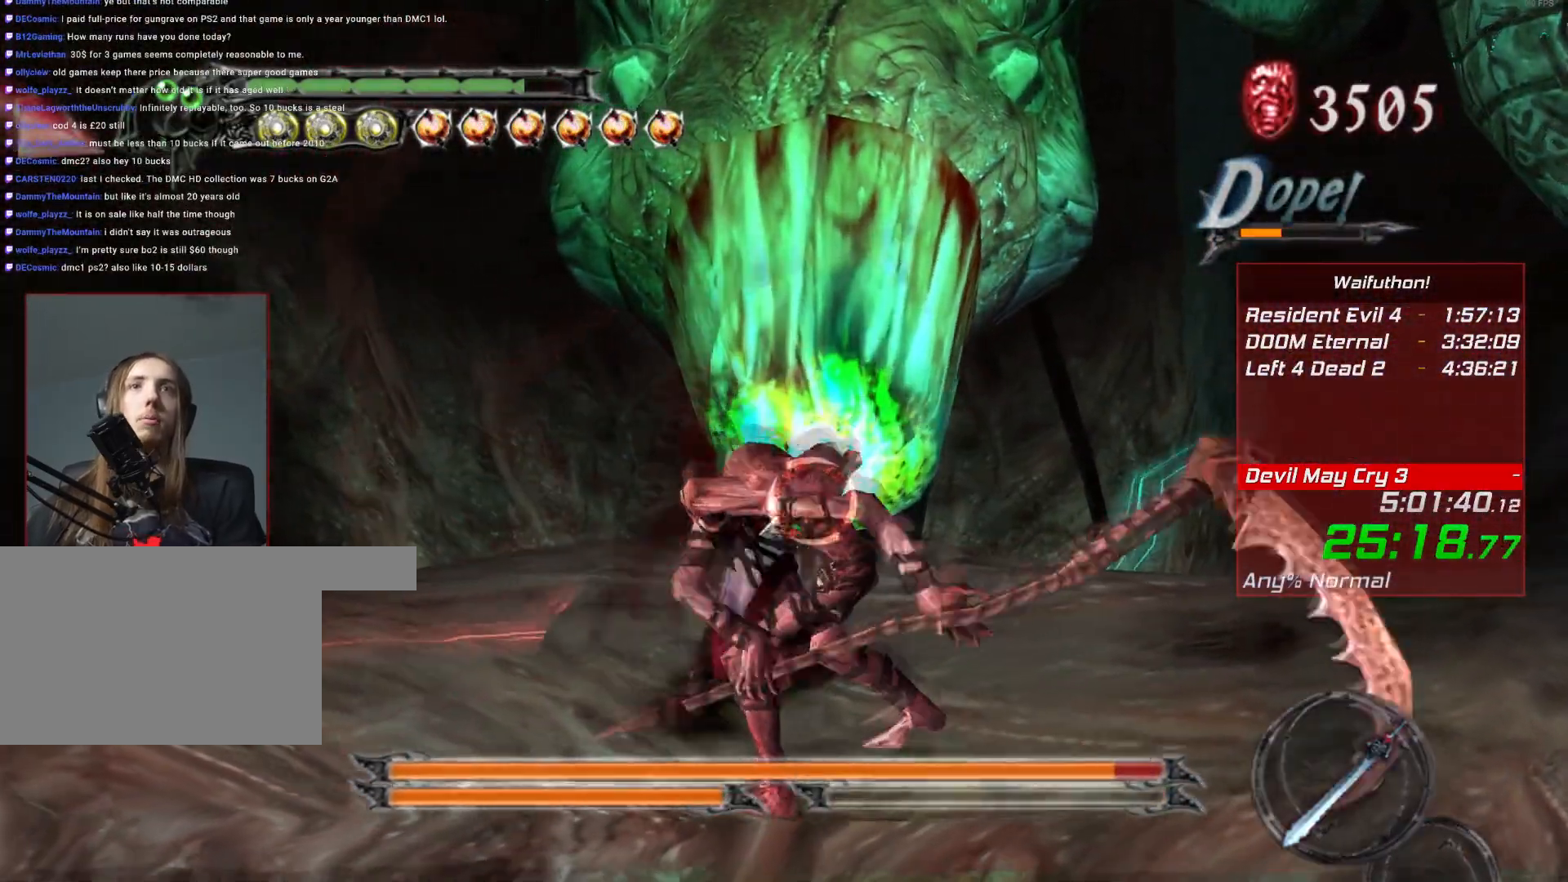
{"keys": [], "mouse": [], "events": []}
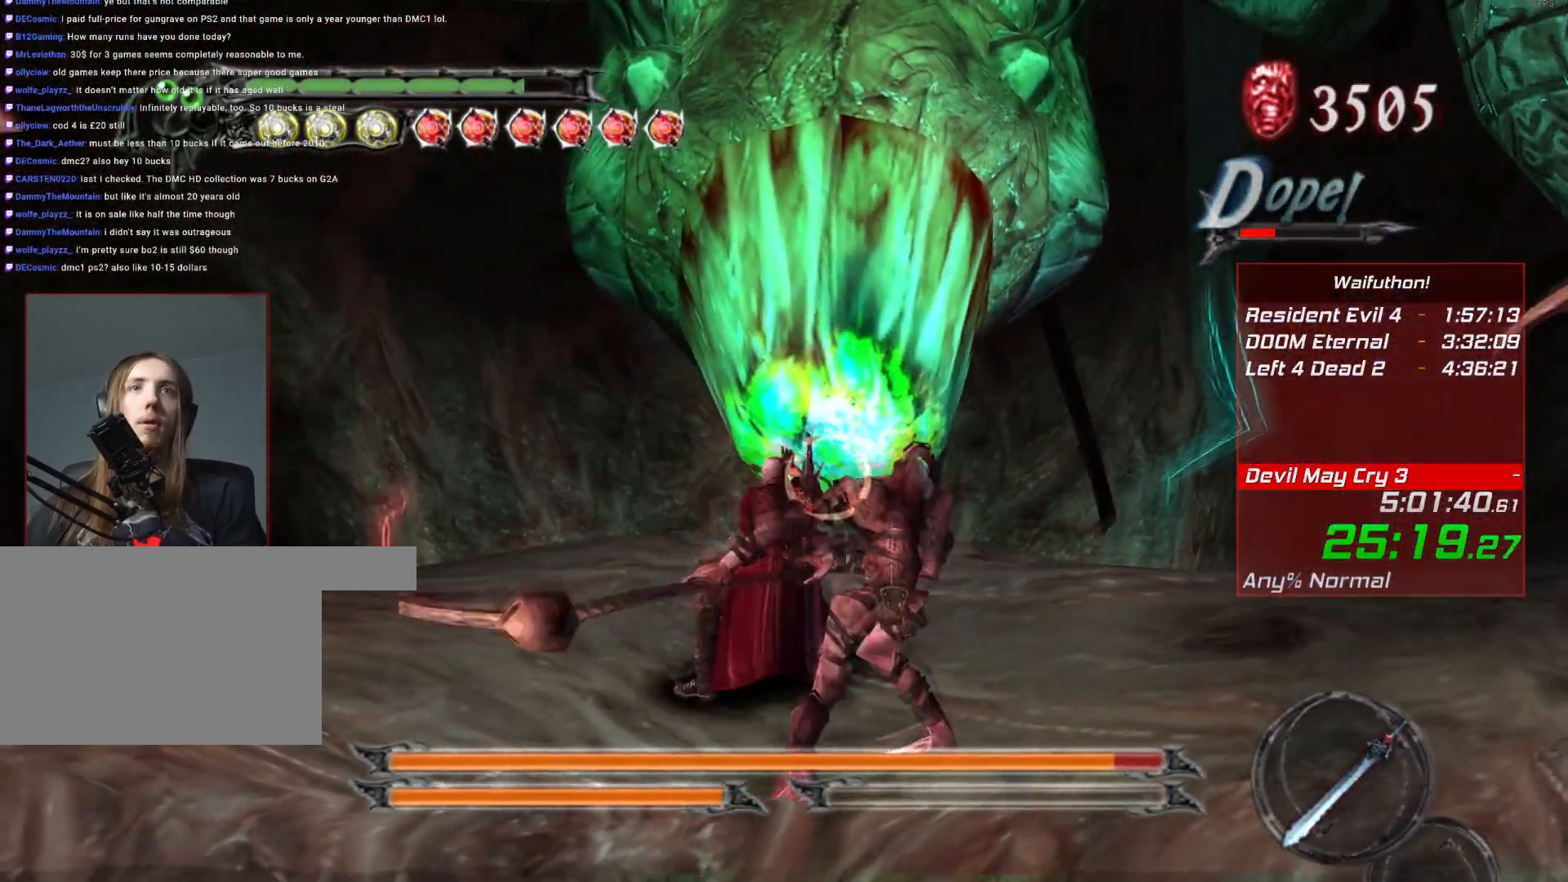
{"keys": [], "mouse": []}
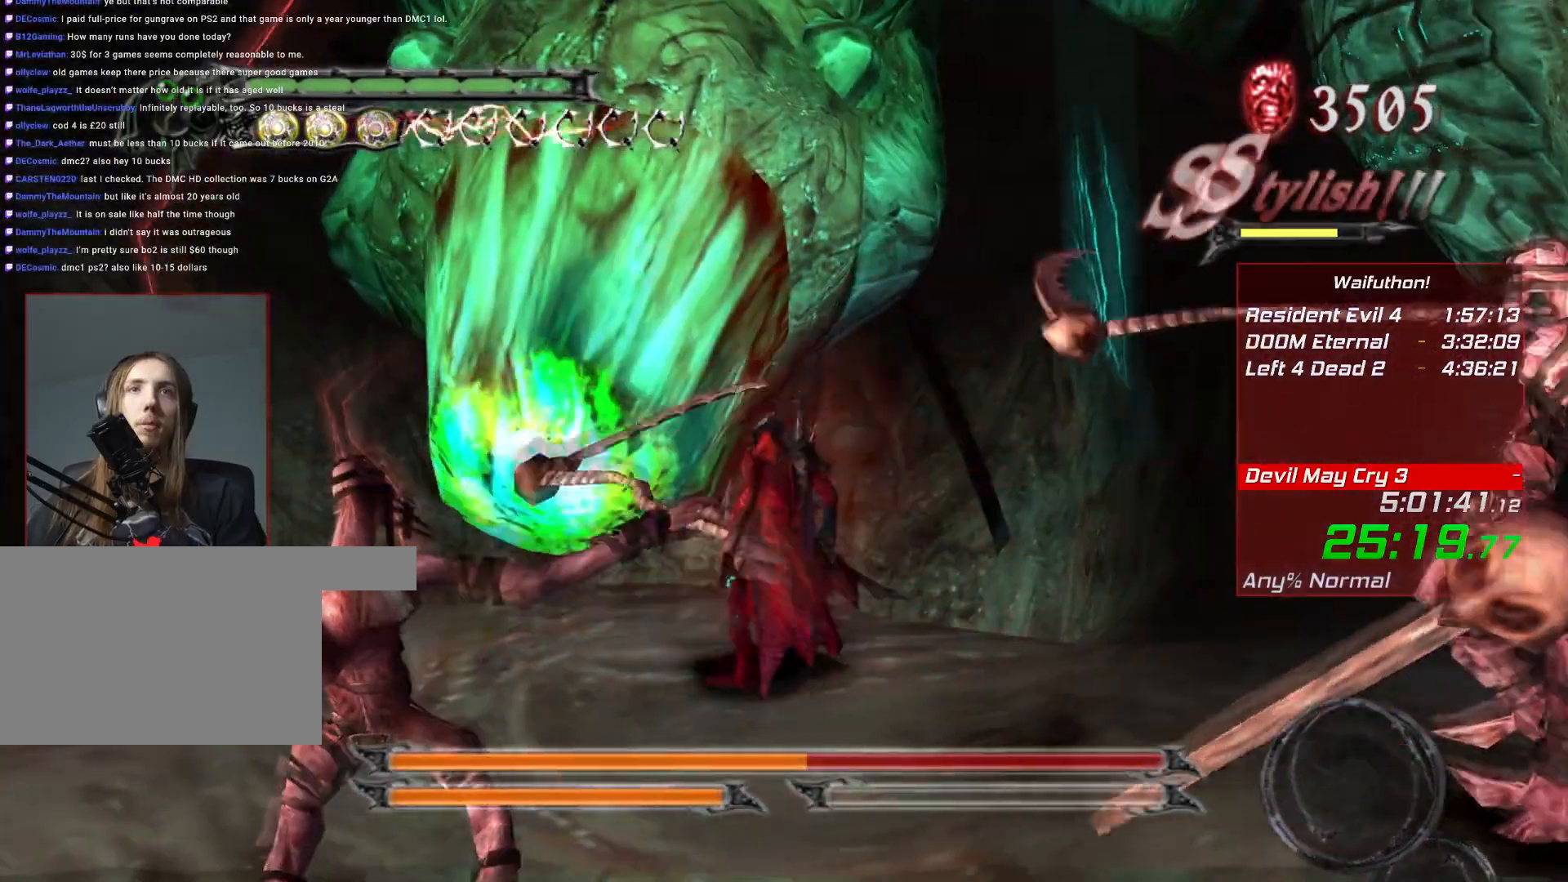
{"keys": [], "mouse": [], "events": [[83, "w", "down"], [117, "e", "down"], [150, "w", "up"], [233, "e", "up"]]}
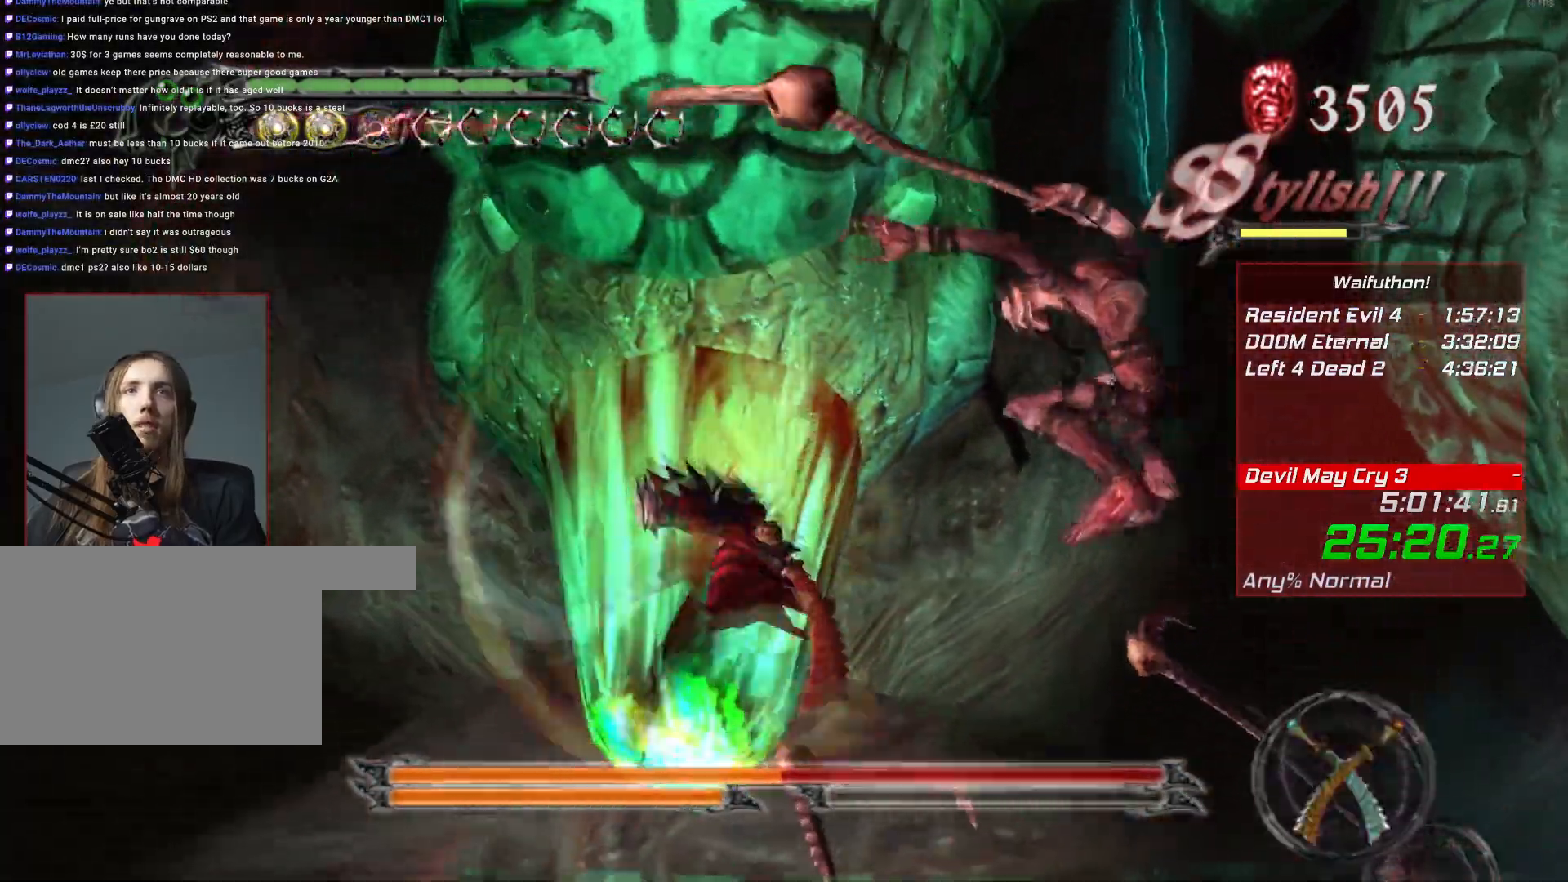
{"keys": [], "mouse": [], "events": []}
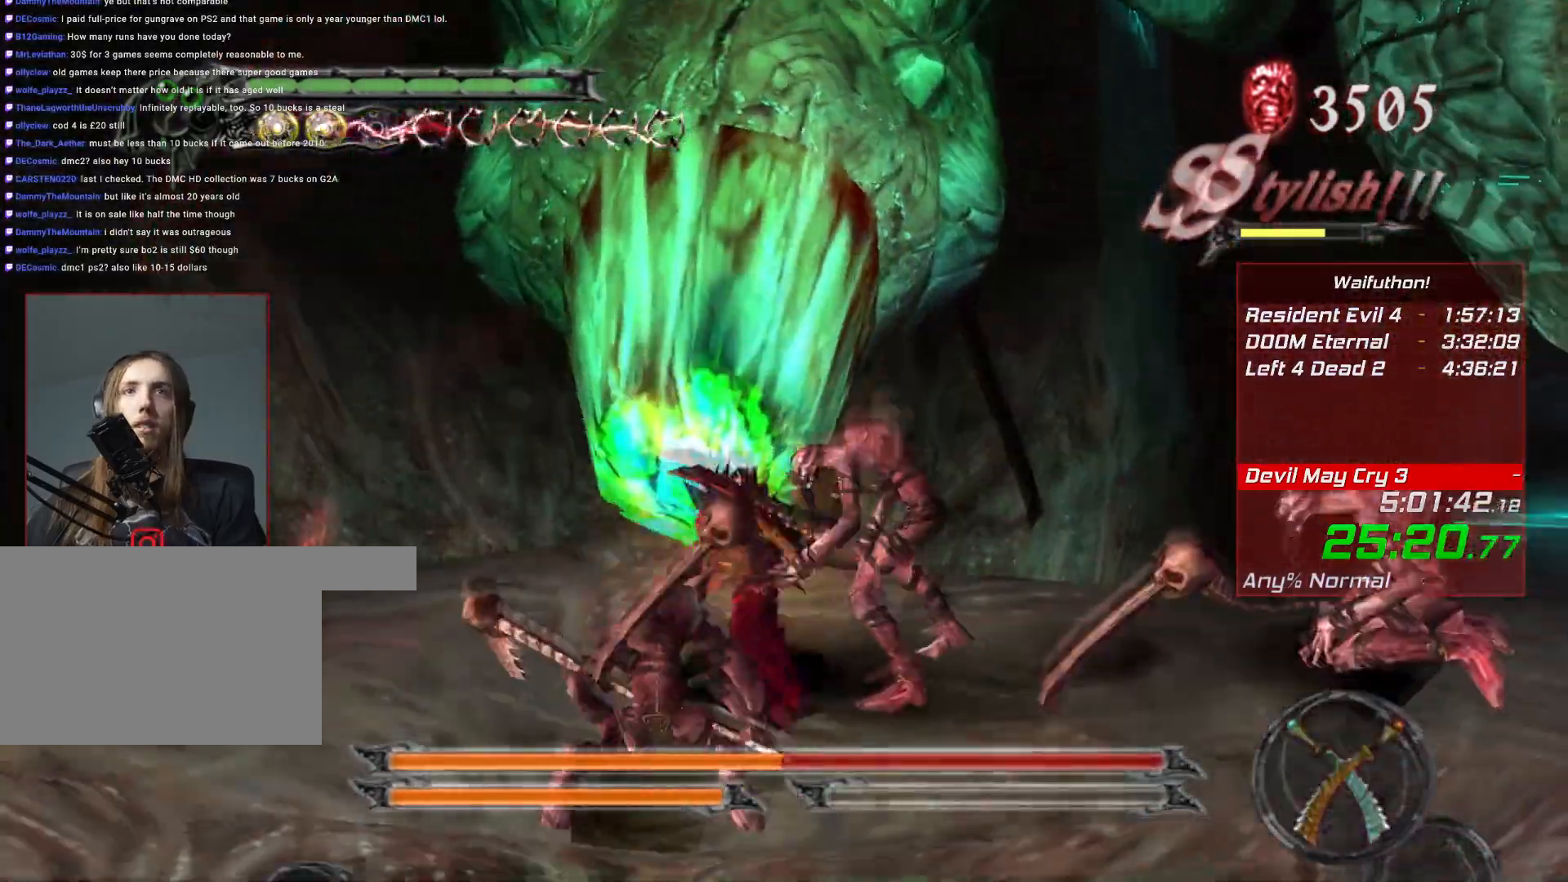
{"keys": [], "mouse": [], "events": [[183, "e", "down"], [283, "e", "up"]]}
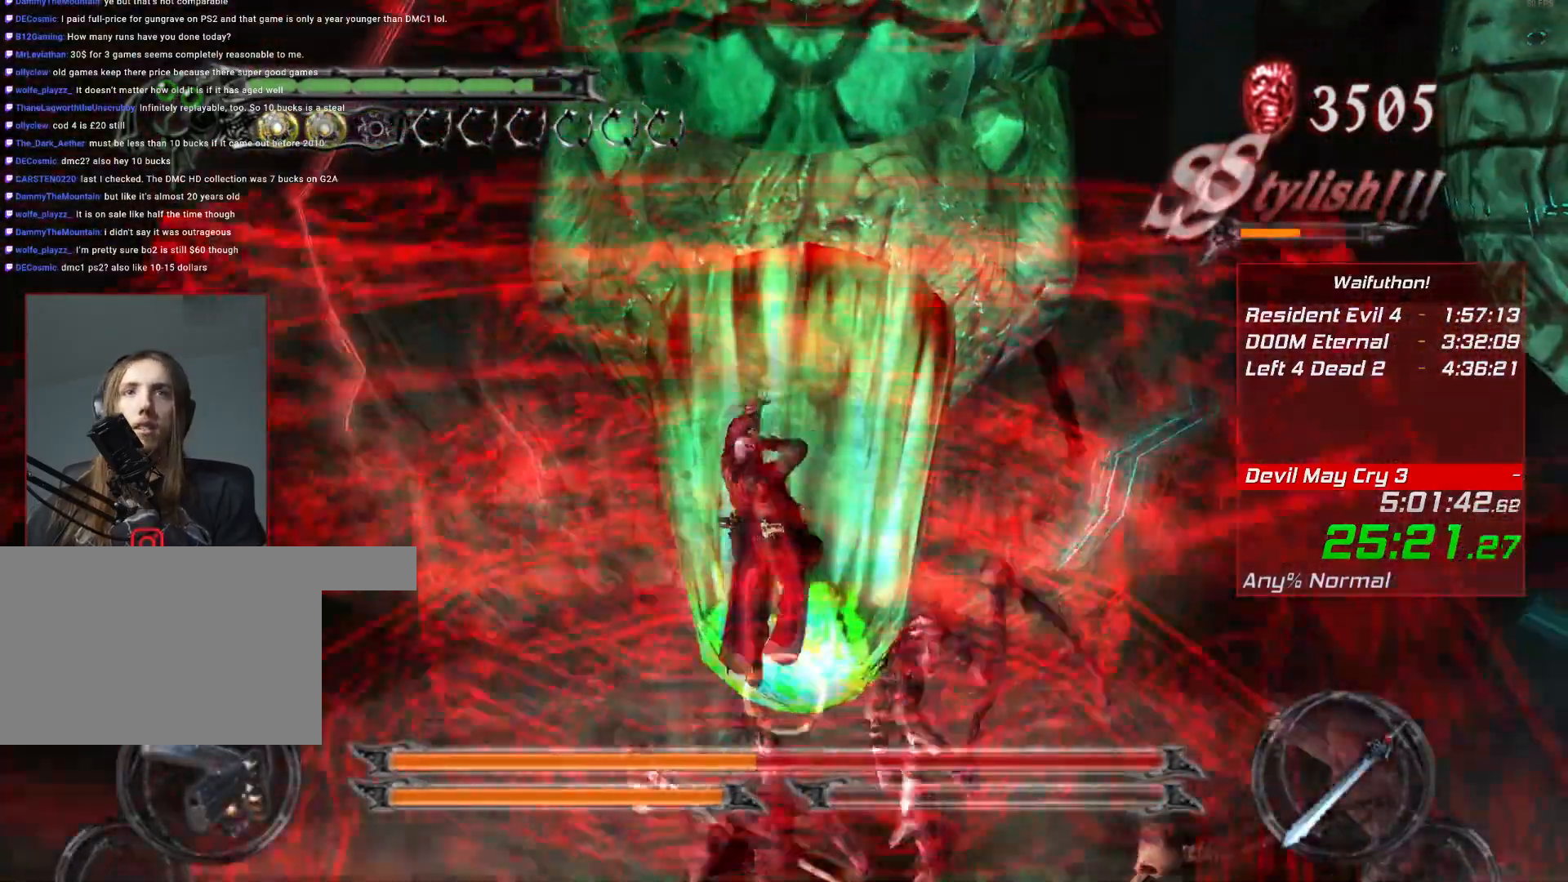
{"keys": [], "mouse": [], "events": [[367, "e", "down"], [434, "e", "up"]]}
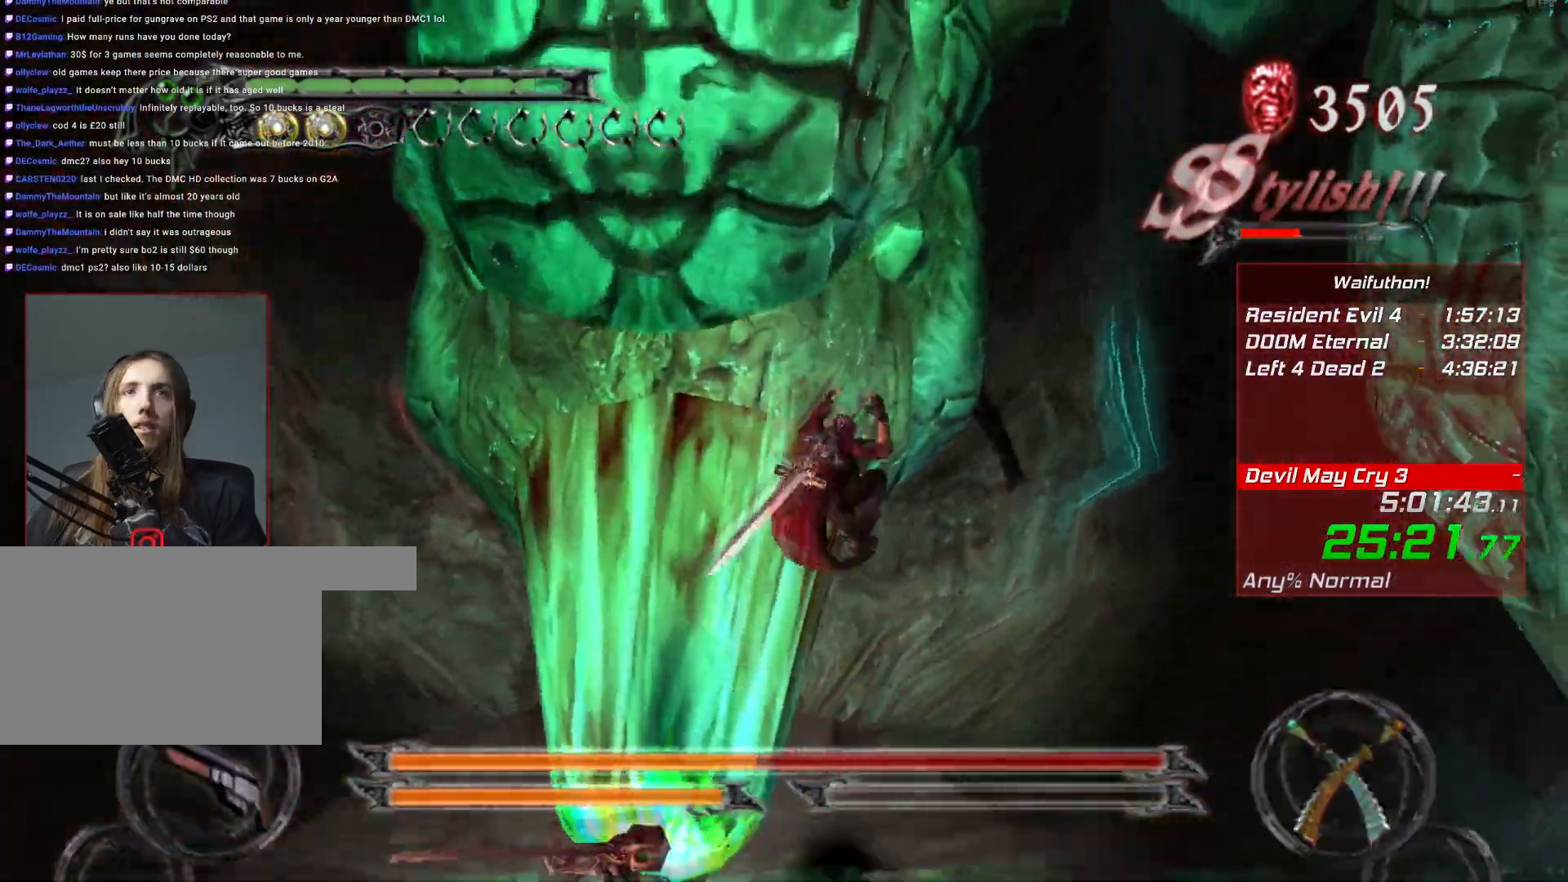
{"keys": [], "mouse": [], "events": []}
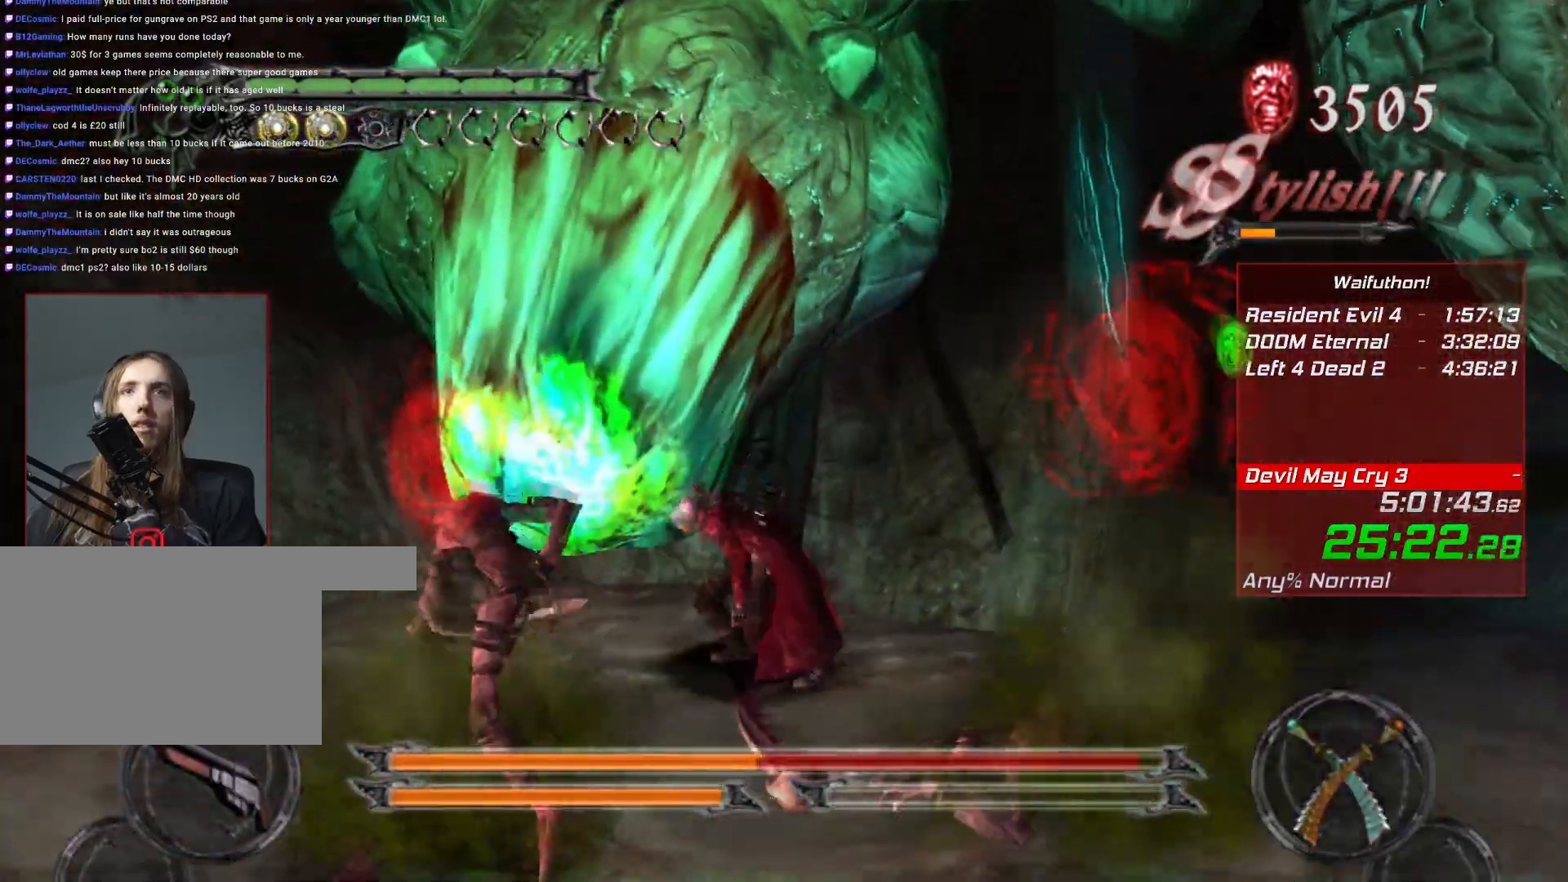
{"keys": [], "mouse": [], "events": []}
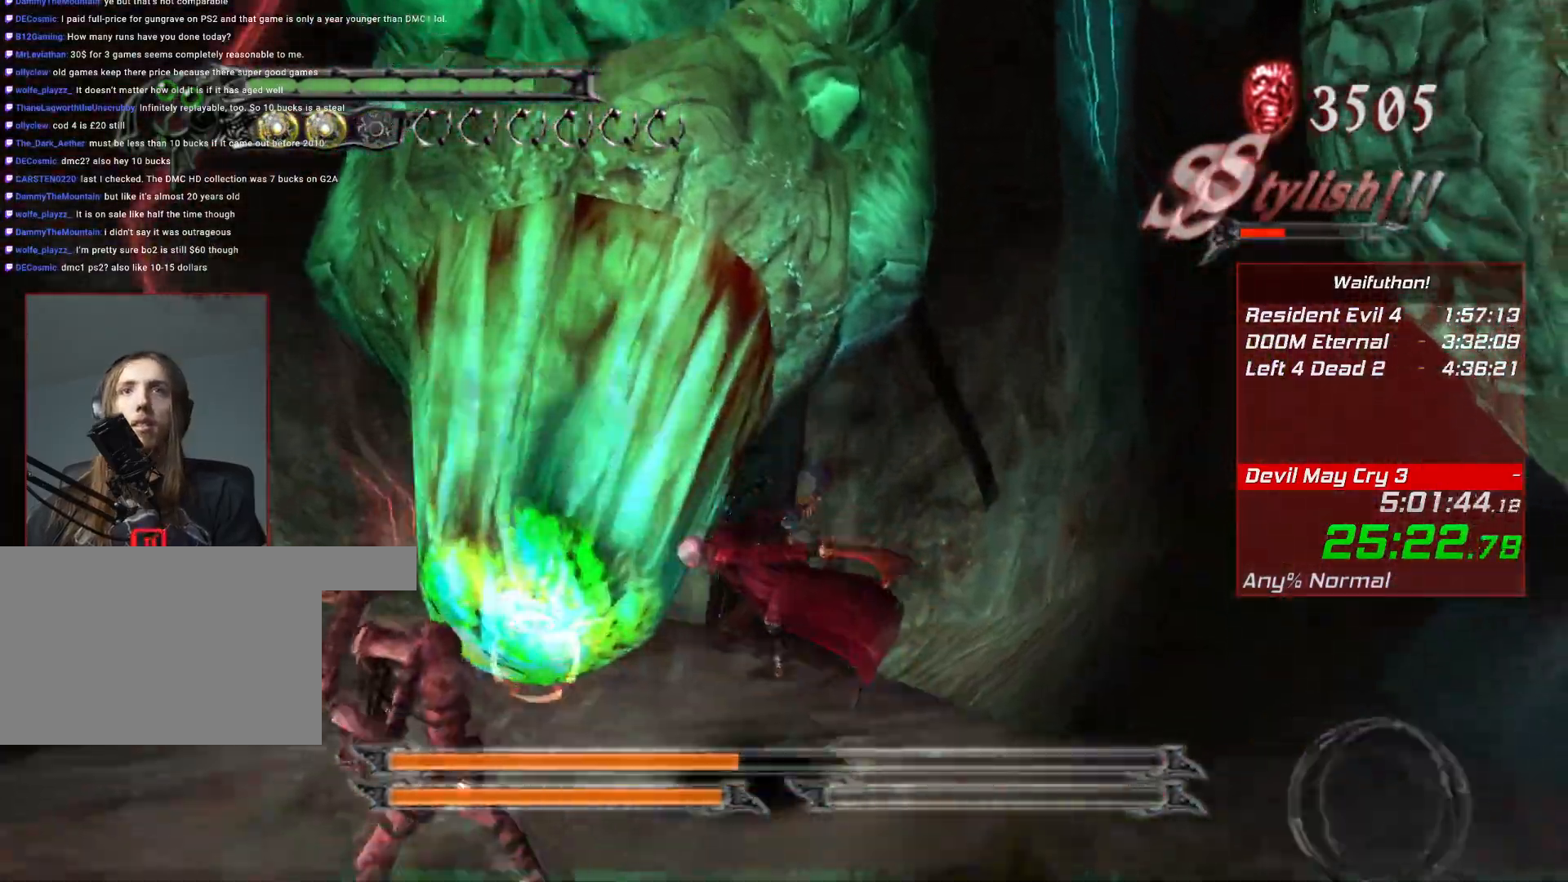
{"keys": [], "mouse": [], "events": [[367, "e", "down"], [450, "e", "up"]]}
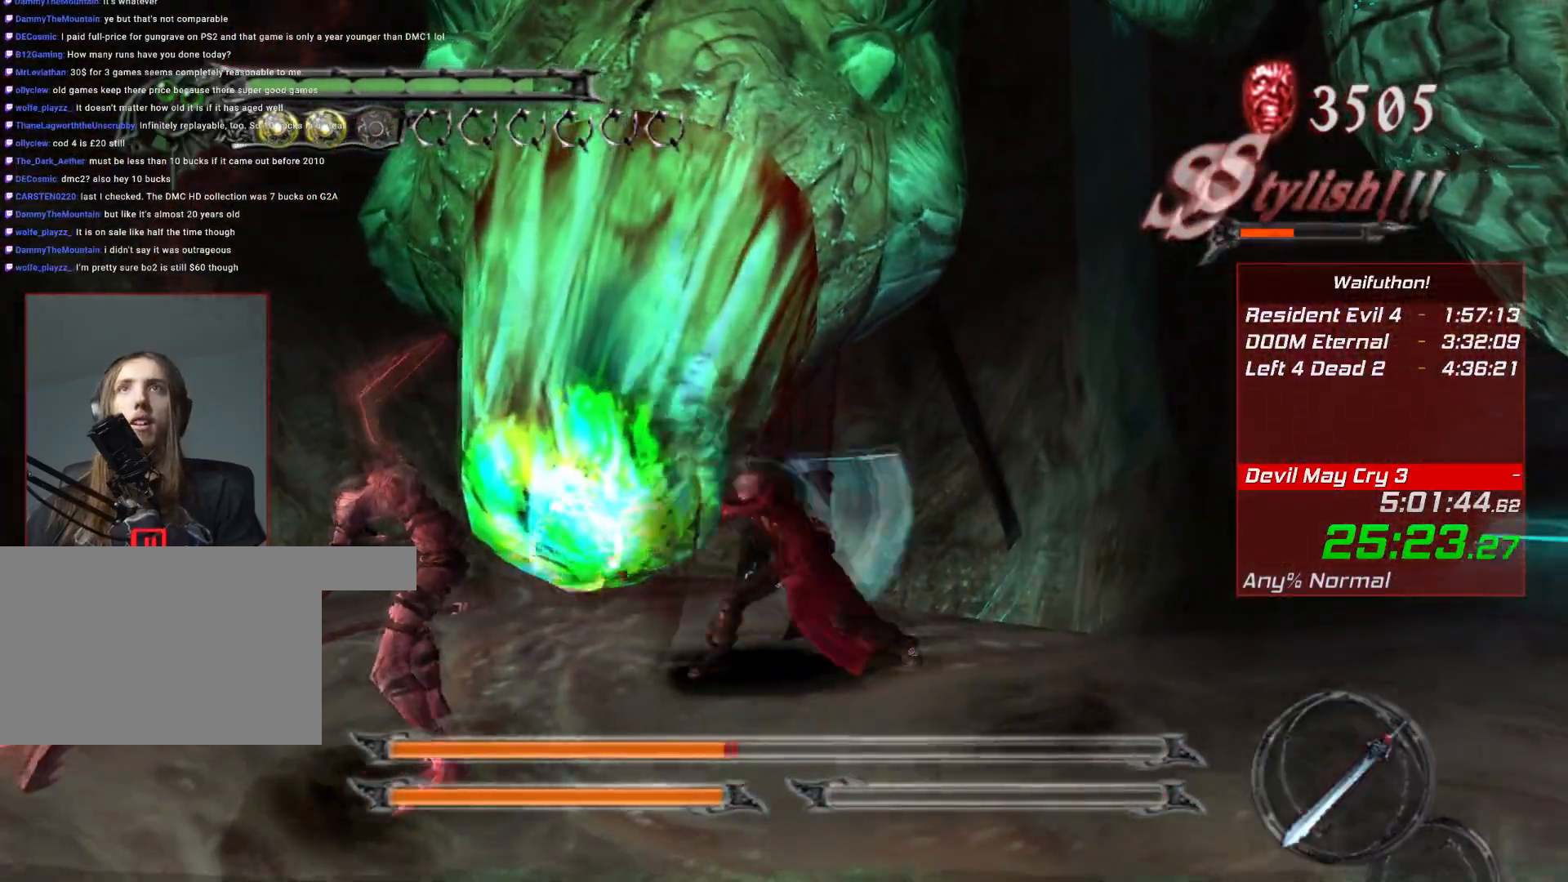
{"keys": [], "mouse": [], "events": [[284, "e", "down"], [384, "e", "up"]]}
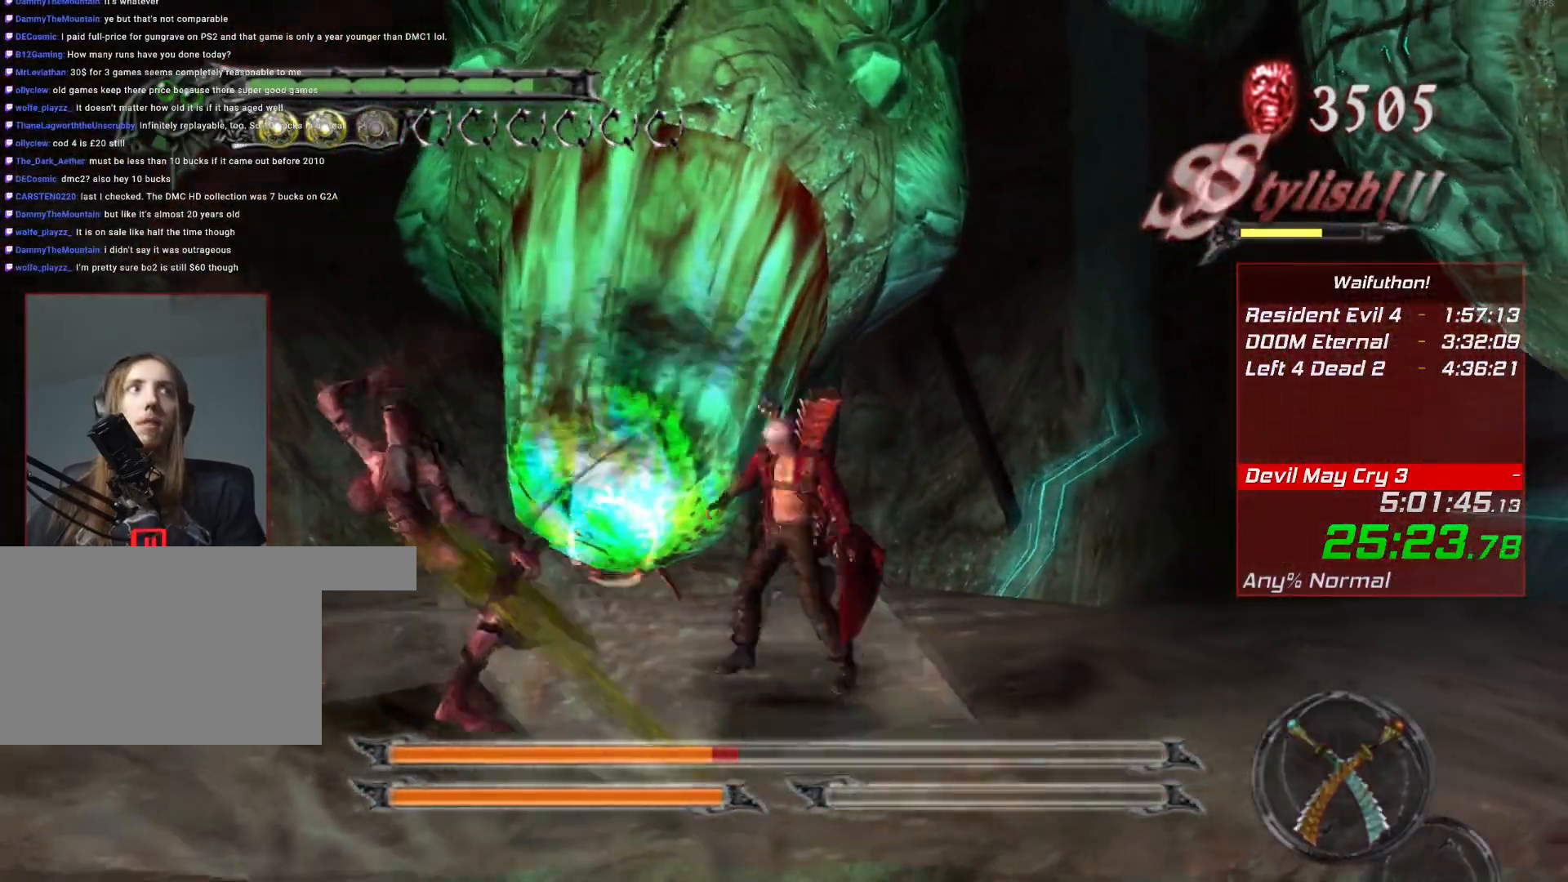
{"keys": [], "mouse": [], "events": [[200, "e", "down"], [300, "e", "up"]]}
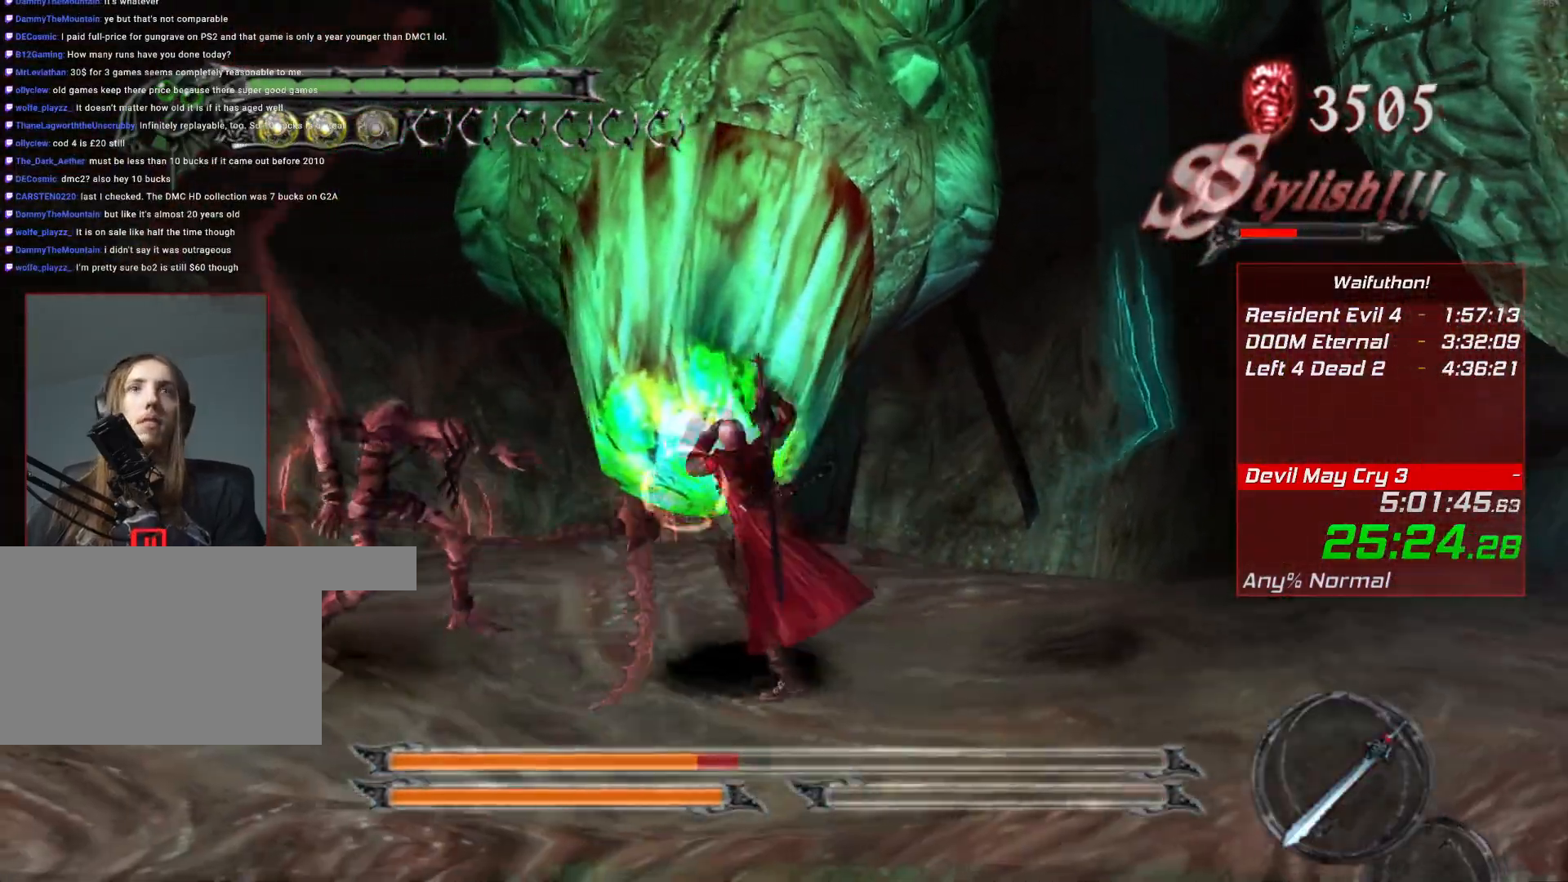
{"keys": ["e"], "mouse": [], "events": [[67, "e", "down"], [167, "e", "up"], [467, "e", "down"]]}
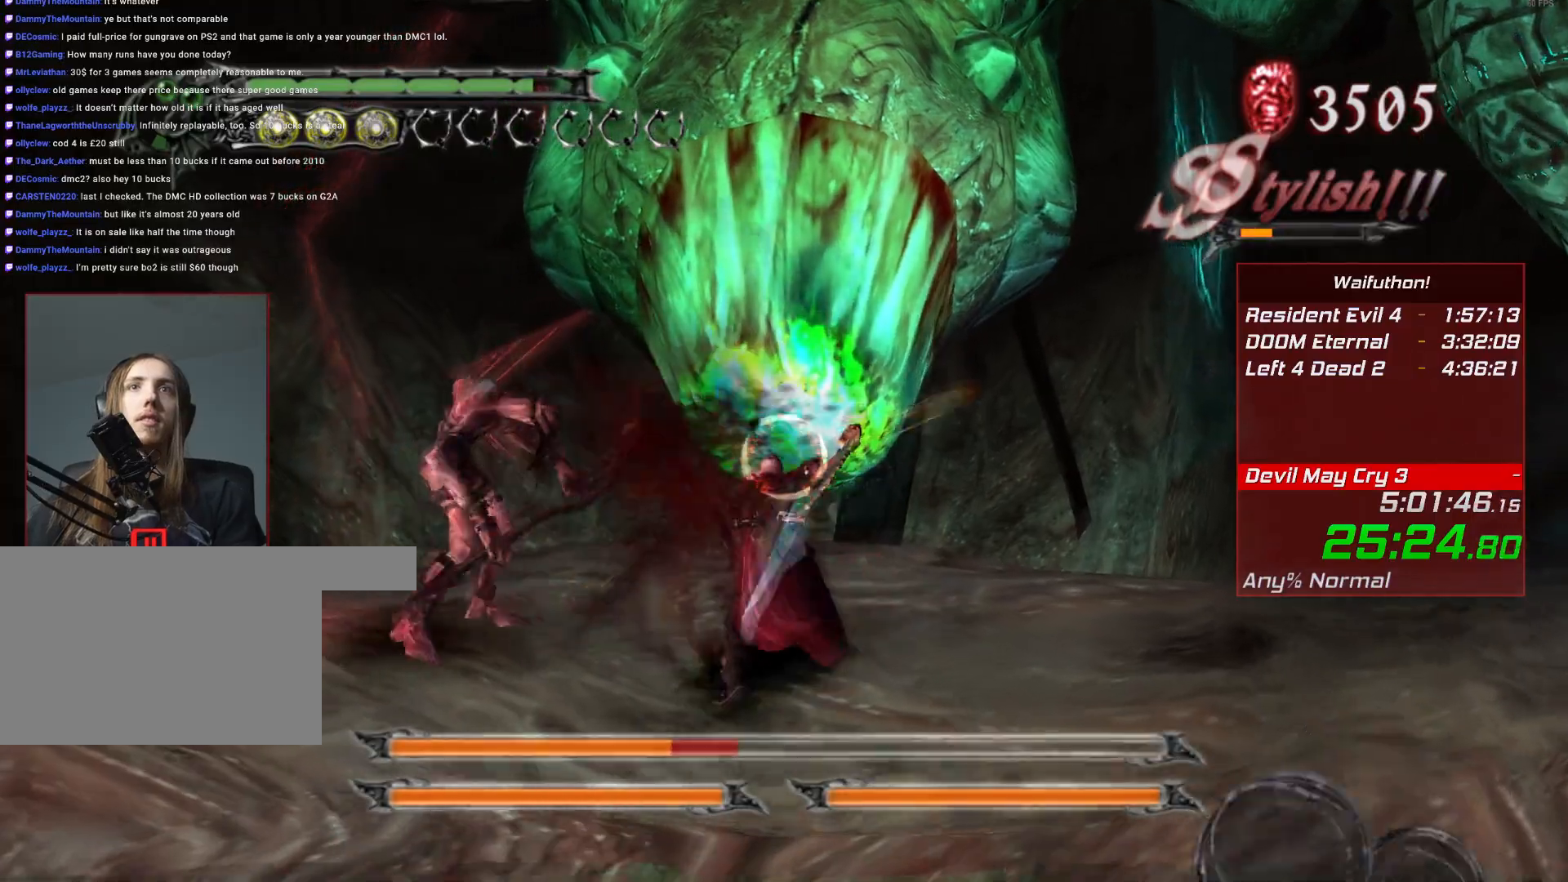
{"keys": [], "mouse": [], "events": [[83, "e", "up"], [350, "e", "down"], [434, "e", "up"]]}
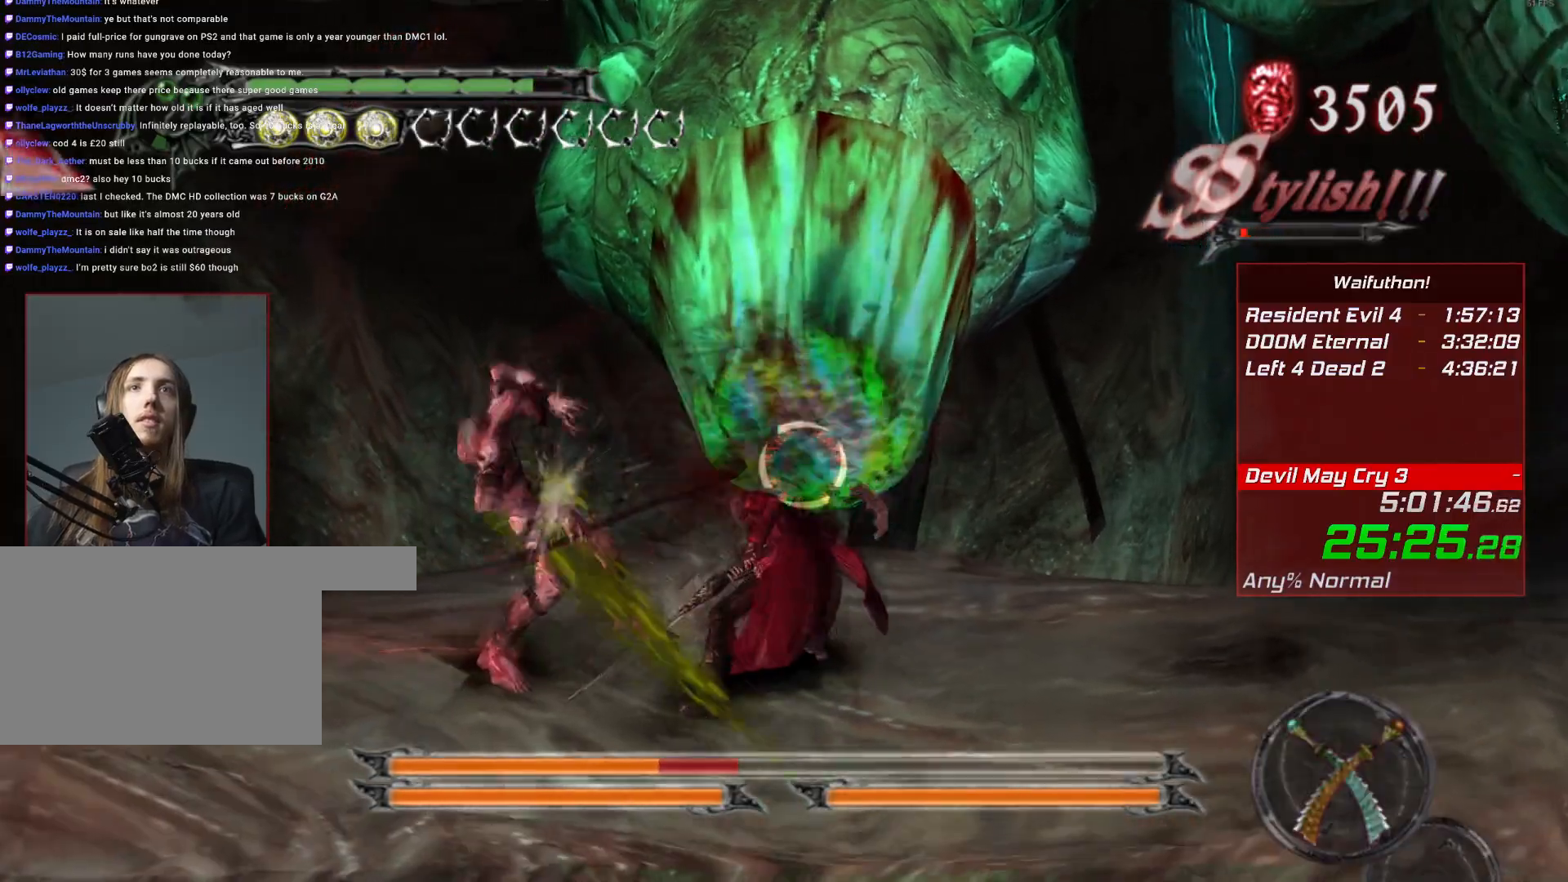
{"keys": [], "mouse": [], "events": [[100, "e", "down"], [217, "e", "up"]]}
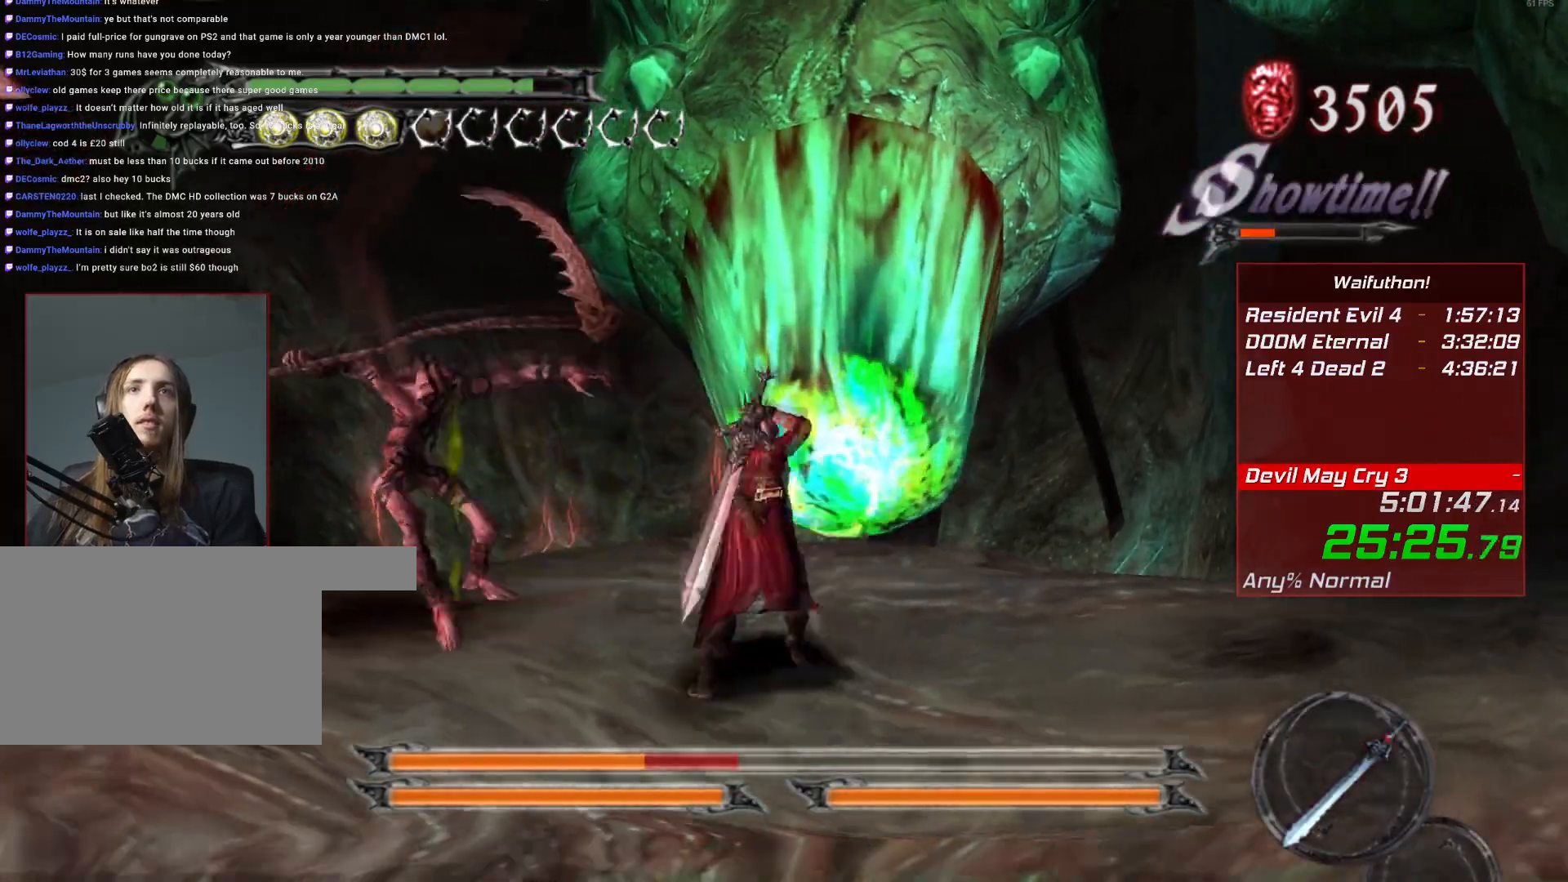
{"keys": ["e"], "mouse": [], "events": [[83, "e", "down"], [183, "e", "up"], [467, "e", "down"]]}
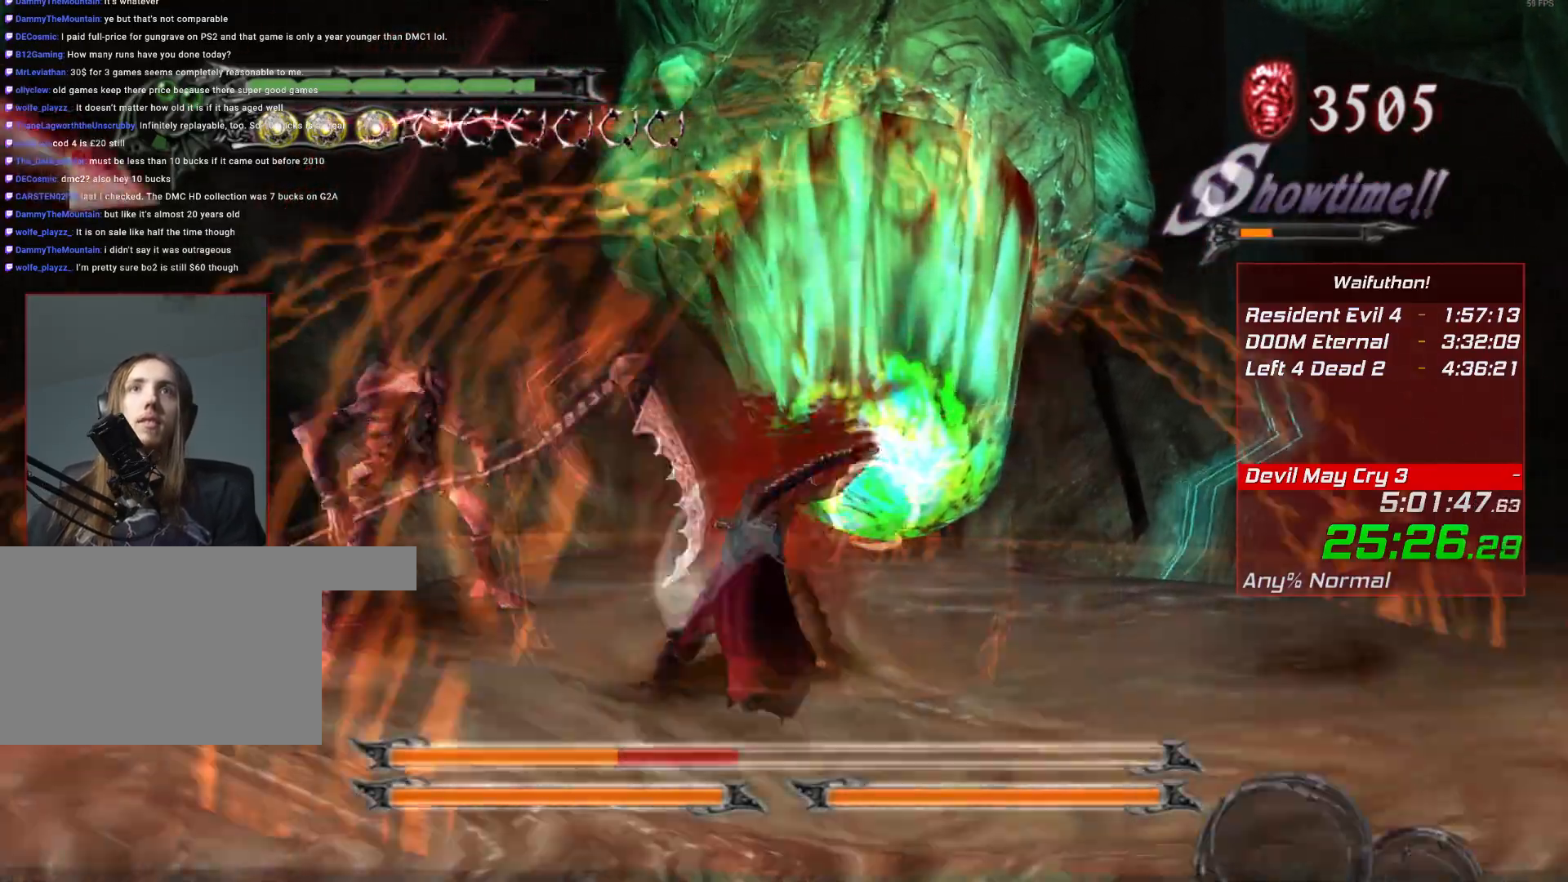
{"keys": [], "mouse": [], "events": [[67, "e", "up"], [334, "e", "down"], [434, "e", "up"]]}
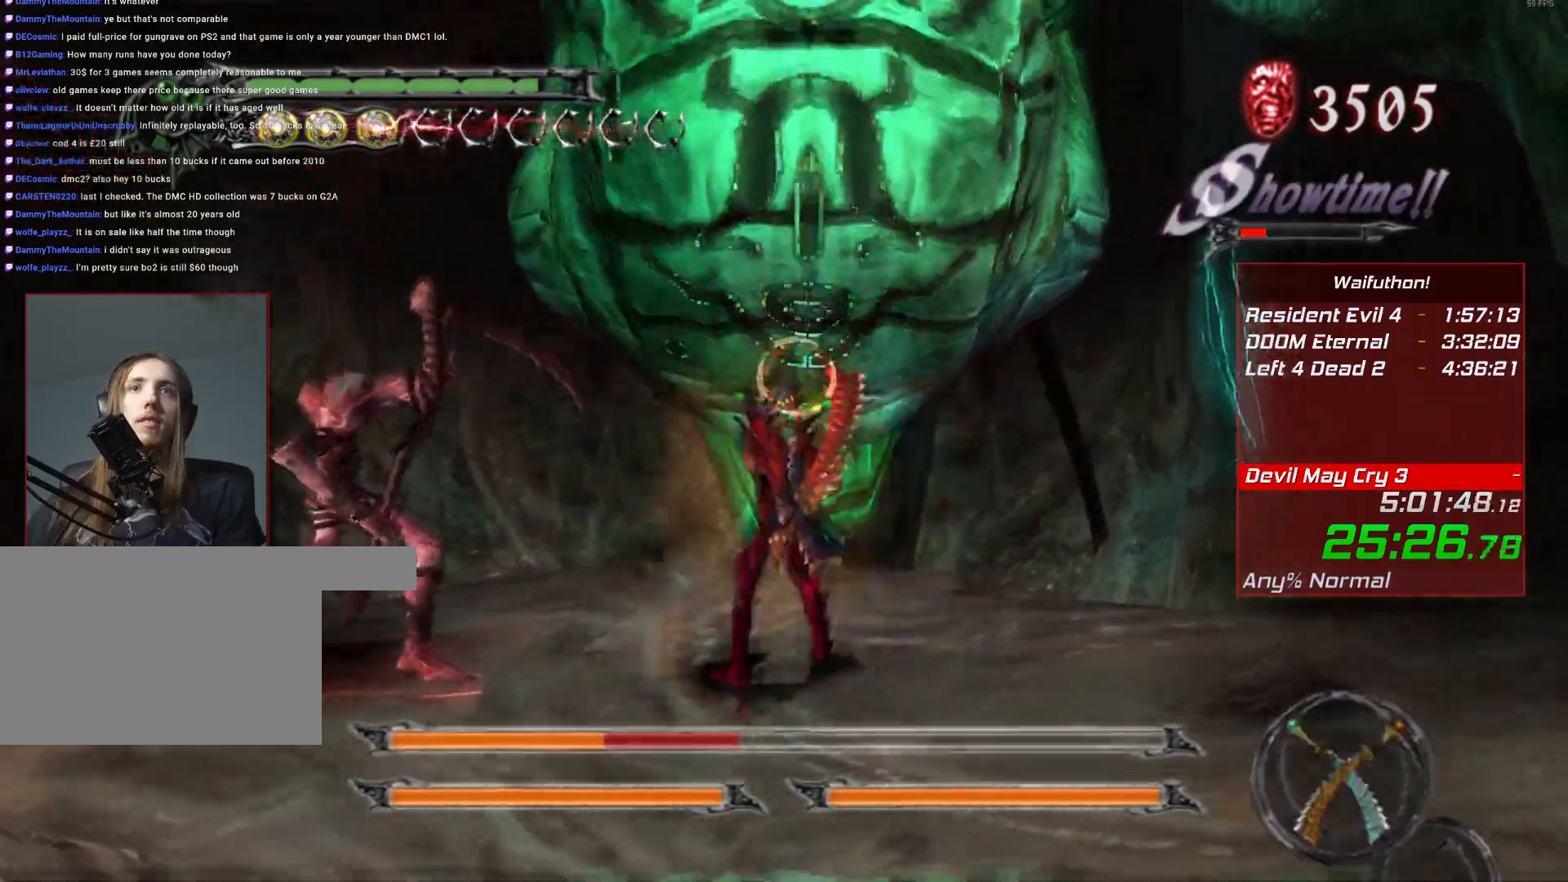
{"keys": [], "mouse": [], "events": [[183, "e", "down"], [283, "e", "up"]]}
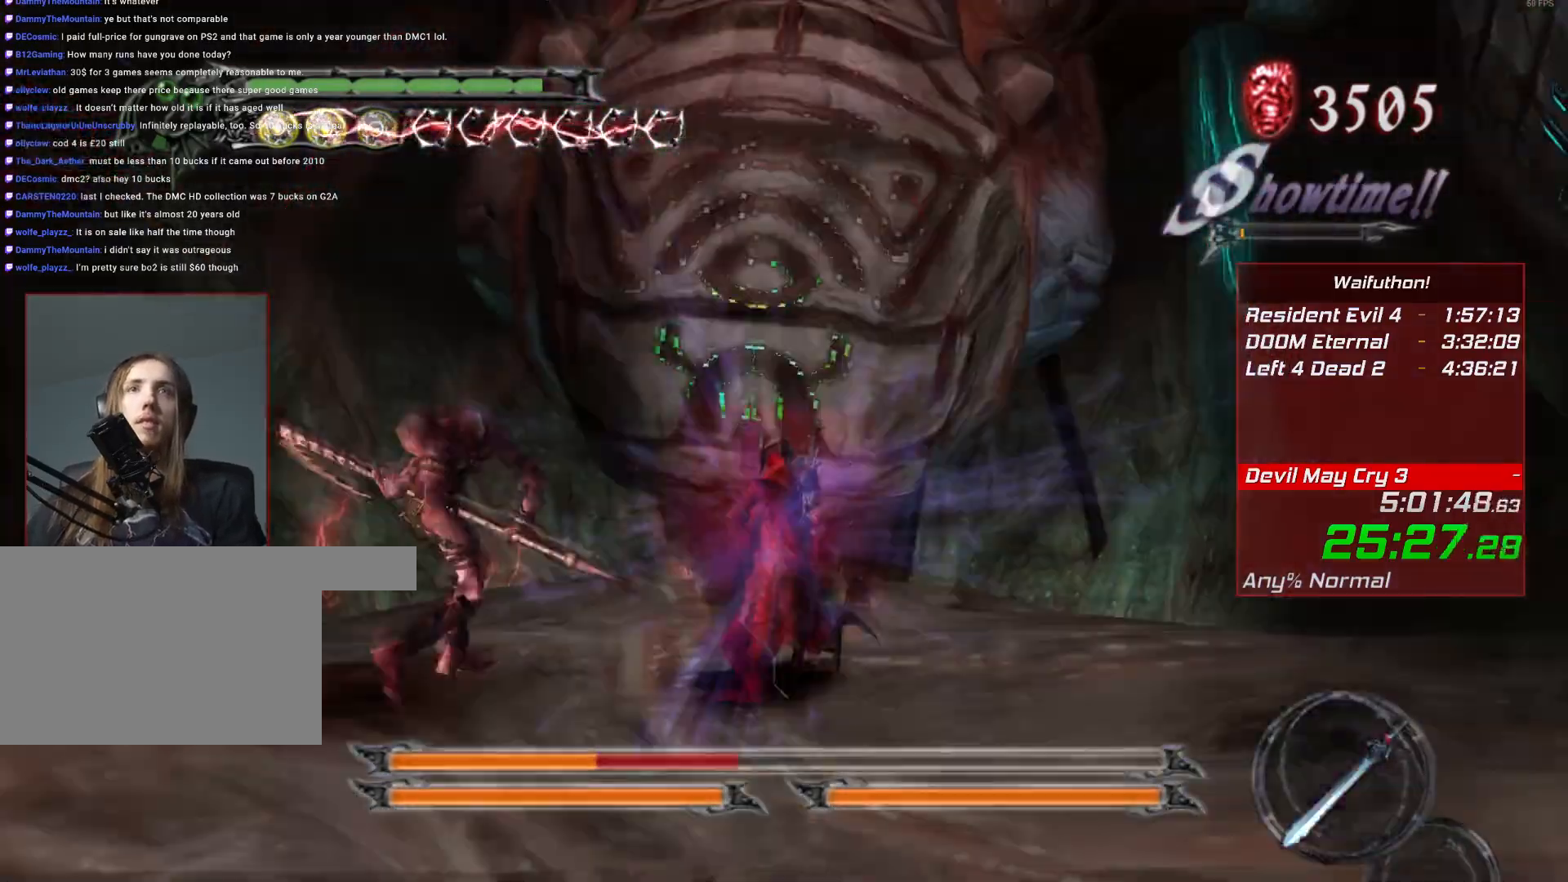
{"keys": [], "mouse": [], "events": []}
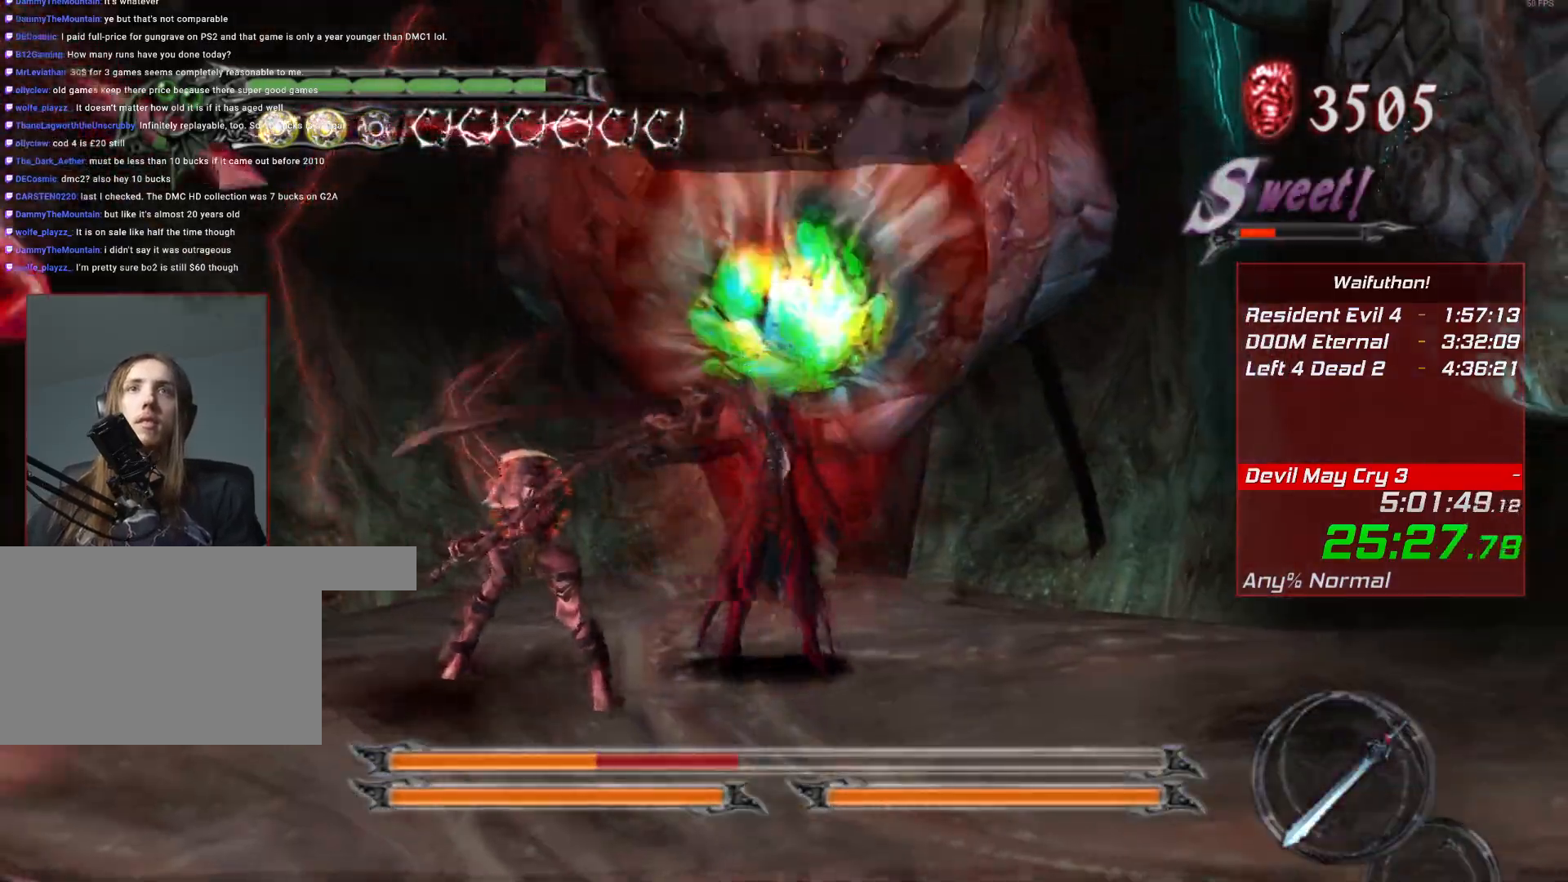
{"keys": [], "mouse": [], "events": []}